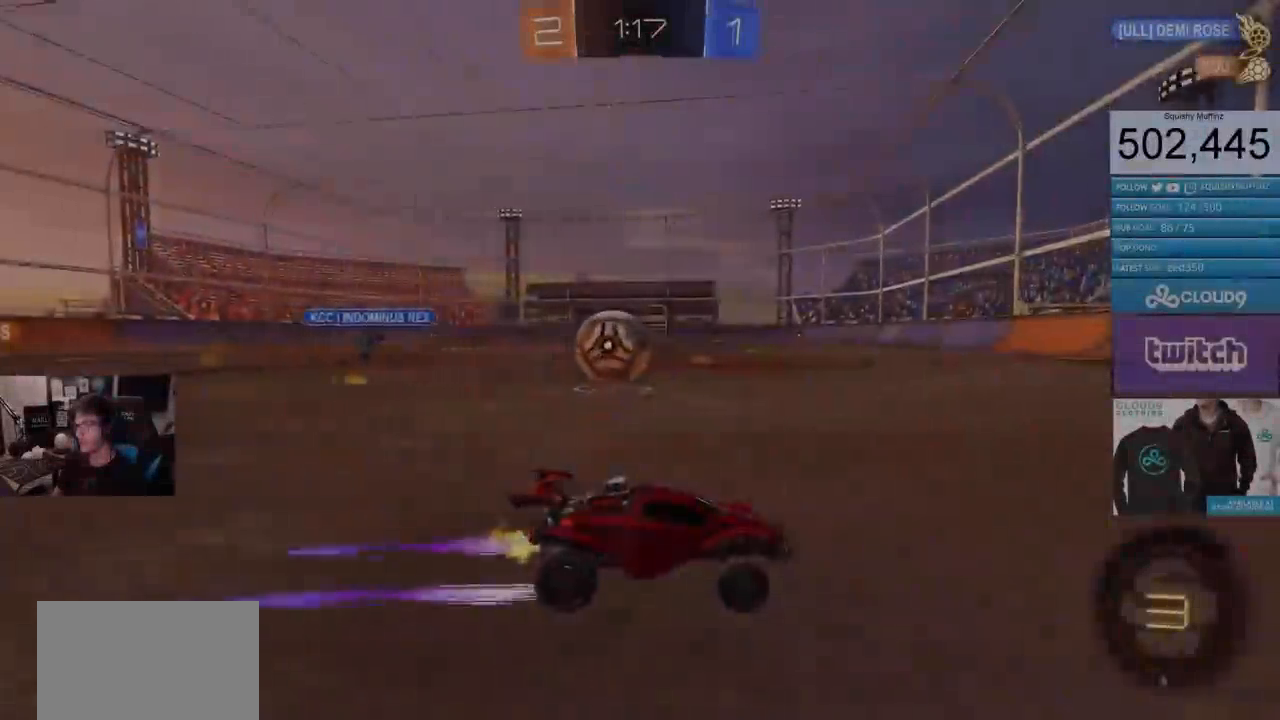
Gameplay with a controller (PlayStation layout); each line is a JSON object with the inputs held at the frame after it. "events" lists button and stick changes between this image and that frame as [ms after this image, input, new state], when the widget could be followed in between.
{"buttons": ["R2"], "left_stick": "left", "right_stick": "center", "events": [[217, "left_stick", "left"], [284, "R2", "up"], [301, "L2", "down"], [451, "L2", "up"], [467, "R2", "down"]]}
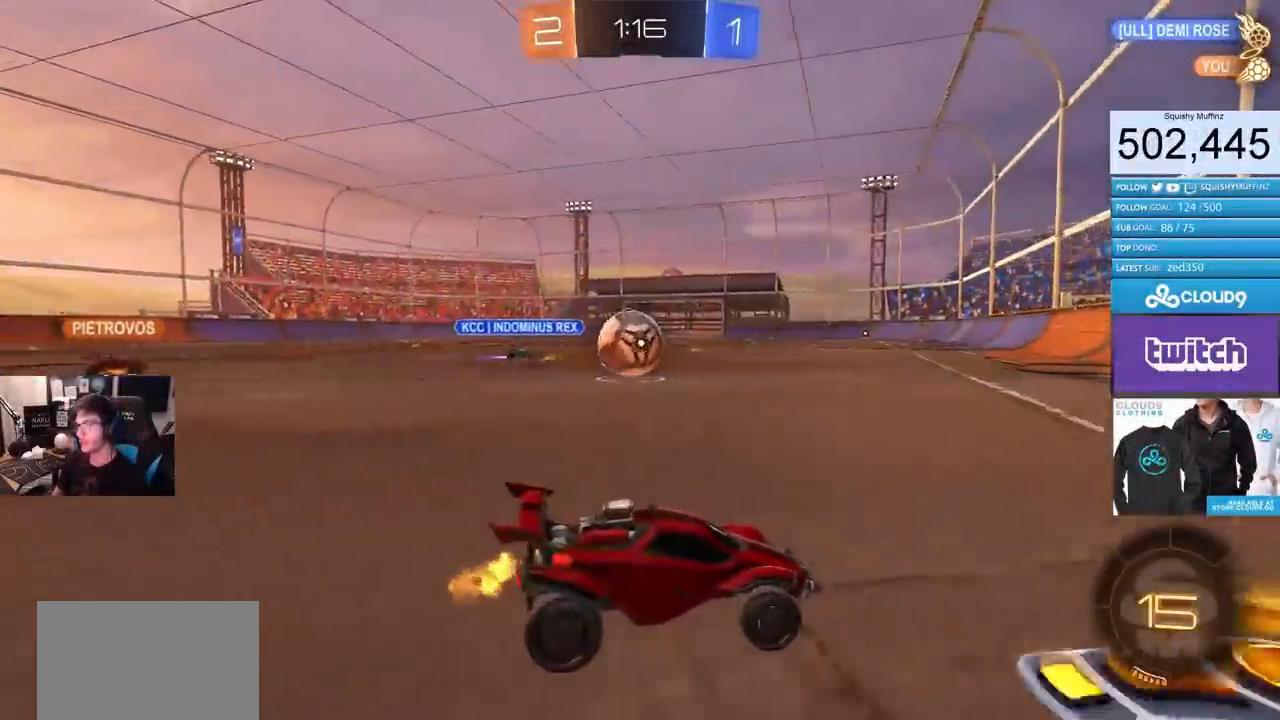
{"buttons": ["R2"], "left_stick": "left", "right_stick": "center", "events": [[117, "left_stick", "center"], [267, "left_stick", "left"], [300, "CIRCLE", "down"], [367, "left_stick", "center"], [450, "CIRCLE", "up"], [500, "left_stick", "left"]]}
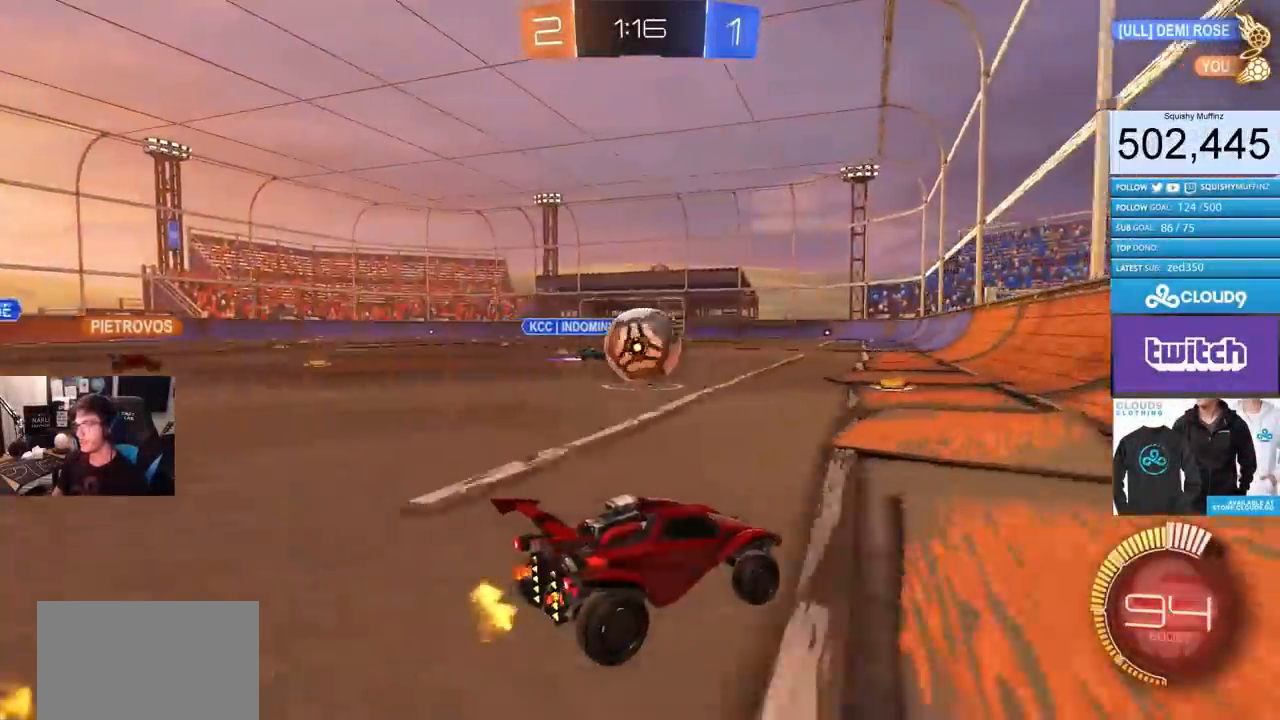
{"buttons": ["R2"], "left_stick": "center", "right_stick": "center", "events": [[50, "R2", "up"], [217, "left_stick", "center"], [234, "R2", "down"]]}
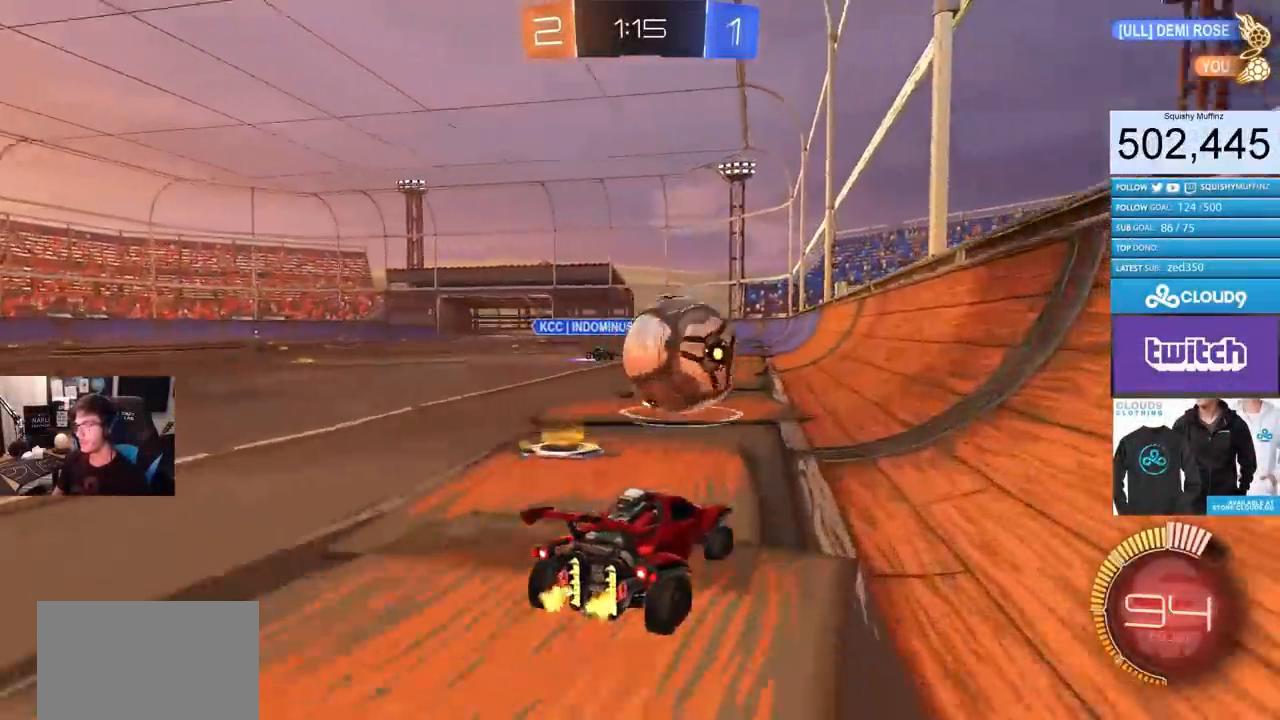
{"buttons": ["CIRCLE", "R2"], "left_stick": "center", "right_stick": "center", "events": [[83, "left_stick", "up-right"], [183, "CIRCLE", "down"], [267, "left_stick", "center"], [333, "left_stick", "right"], [450, "left_stick", "center"]]}
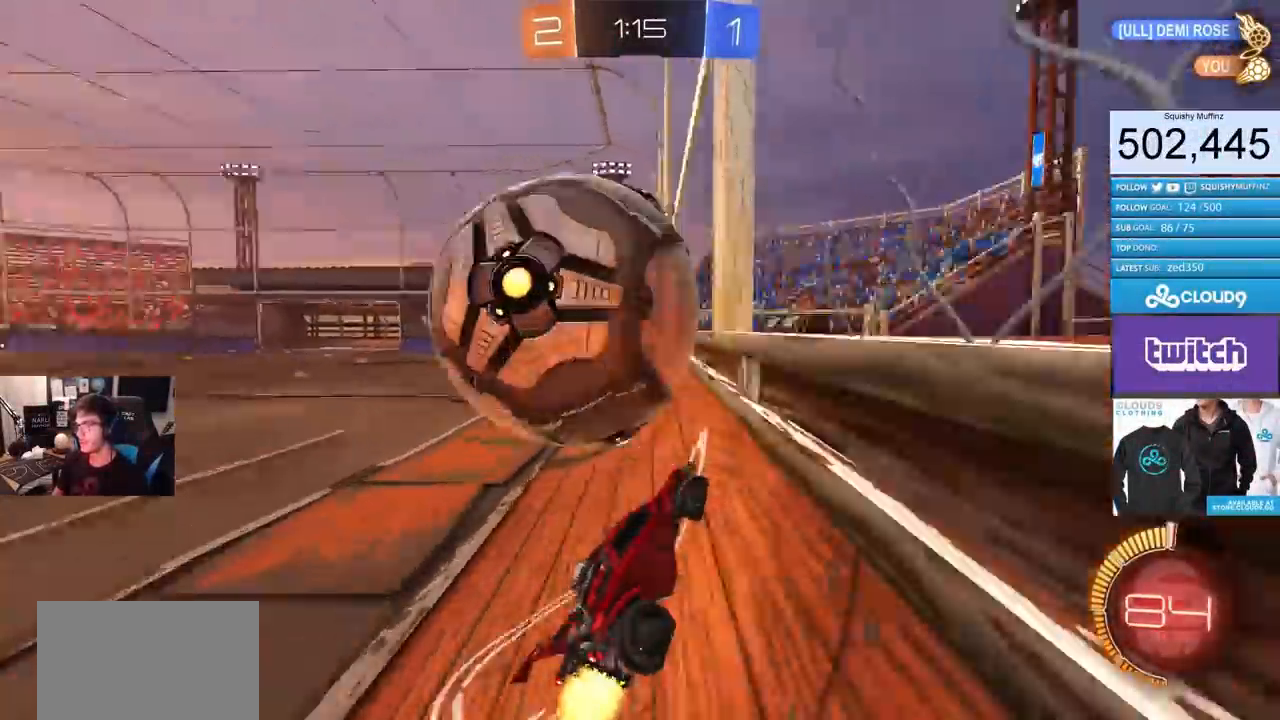
{"buttons": [], "left_stick": "down", "right_stick": "center", "events": [[34, "left_stick", "right"], [100, "CIRCLE", "up"], [134, "R2", "up"], [150, "left_stick", "down-left"], [167, "L1", "down"], [184, "CROSS", "down"], [317, "CROSS", "up"], [351, "L1", "up"], [351, "left_stick", "center"], [401, "CROSS", "down"], [484, "left_stick", "down"], [501, "CROSS", "up"]]}
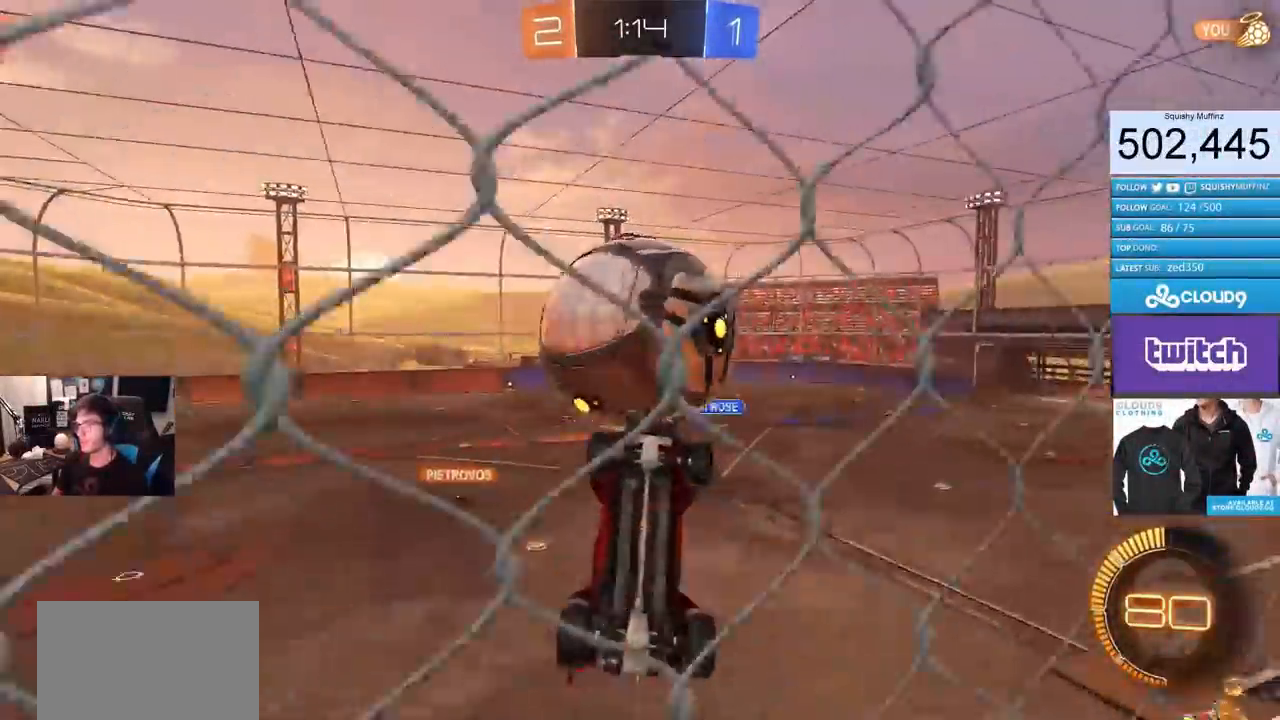
{"buttons": ["CIRCLE", "L1", "R2"], "left_stick": "down", "right_stick": "center", "events": [[300, "R2", "down"], [333, "CIRCLE", "down"], [417, "L1", "down"]]}
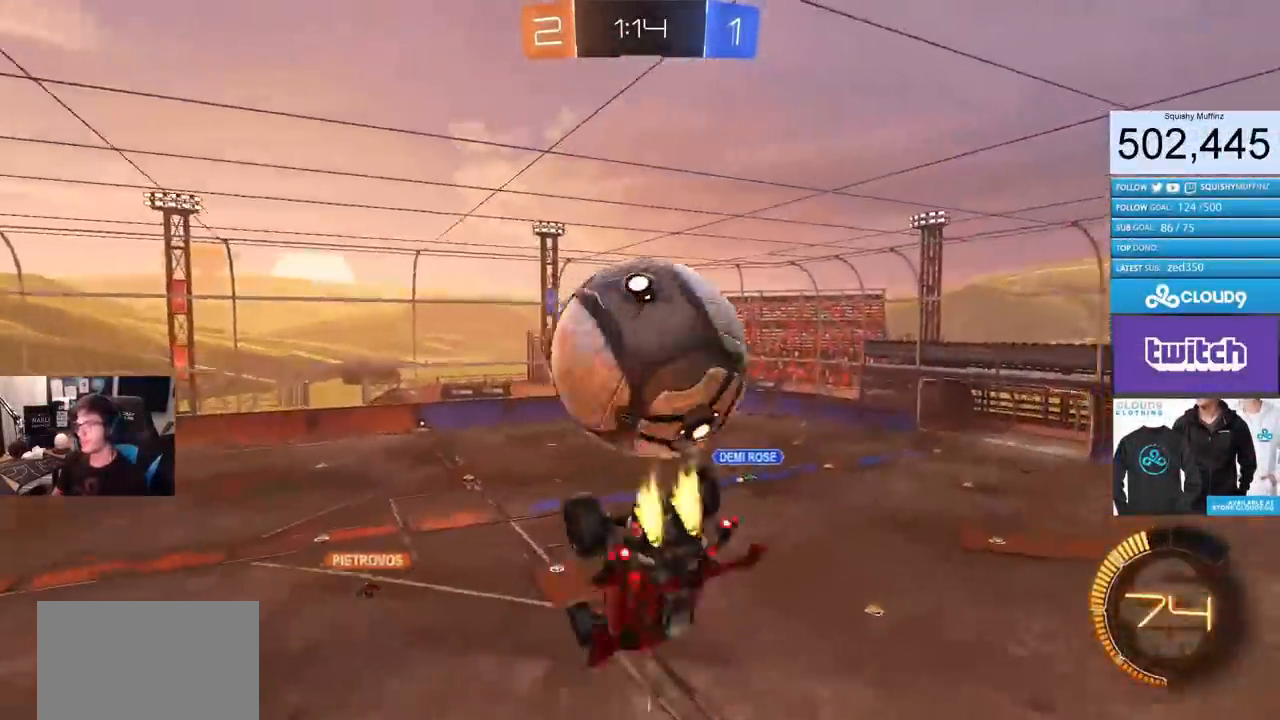
{"buttons": ["R2"], "left_stick": "left", "right_stick": "center", "events": [[100, "L1", "up"], [117, "CIRCLE", "up"], [134, "R2", "up"], [317, "left_stick", "down-left"], [467, "R2", "down"], [467, "left_stick", "left"]]}
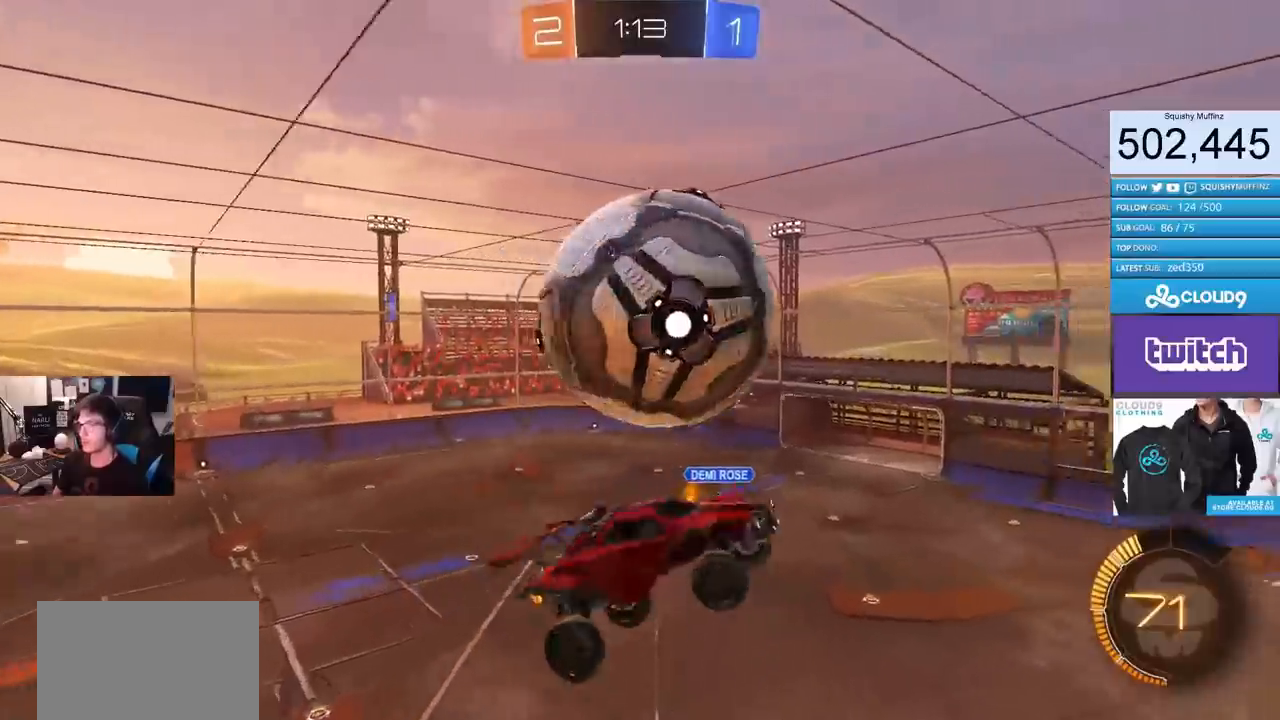
{"buttons": ["CIRCLE", "L1", "R2"], "left_stick": "left", "right_stick": "center", "events": [[16, "left_stick", "up-left"], [33, "CIRCLE", "down"], [150, "CIRCLE", "up"], [200, "CIRCLE", "down"], [300, "left_stick", "right"], [484, "left_stick", "left"], [500, "L1", "down"]]}
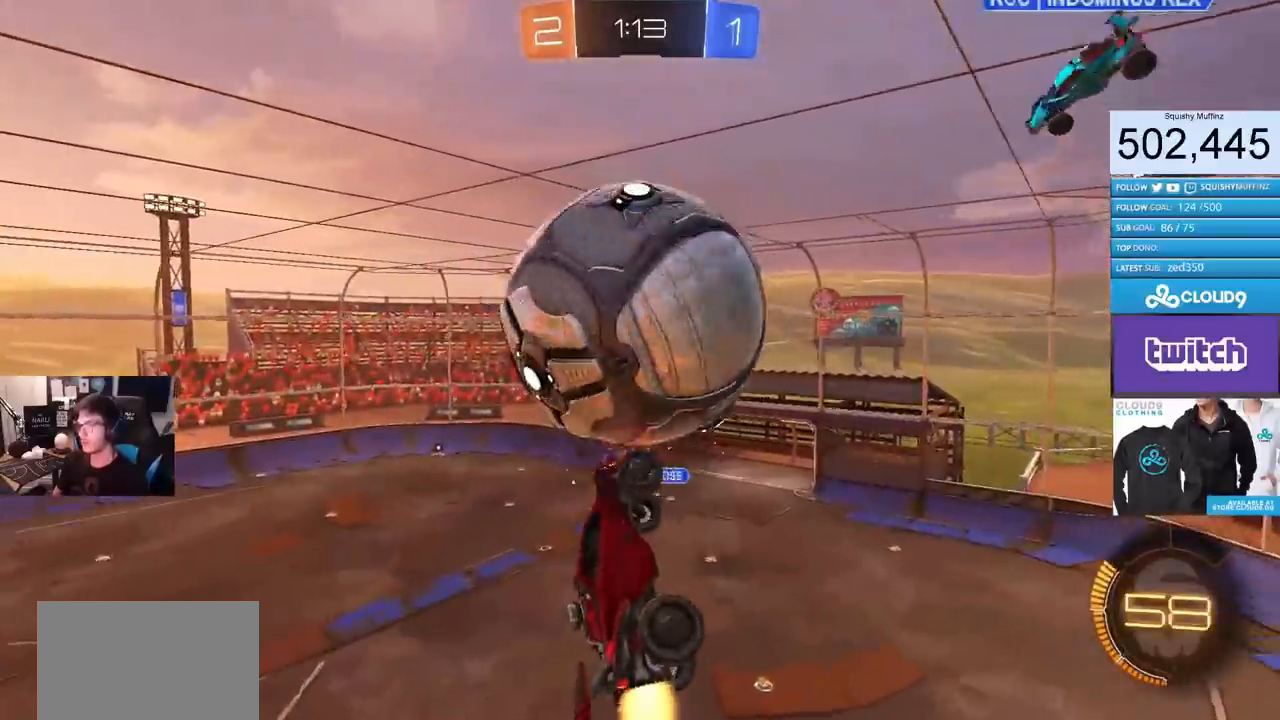
{"buttons": ["L1"], "left_stick": "up-left", "right_stick": "center", "events": [[117, "left_stick", "up-left"], [401, "CIRCLE", "up"], [434, "R2", "up"]]}
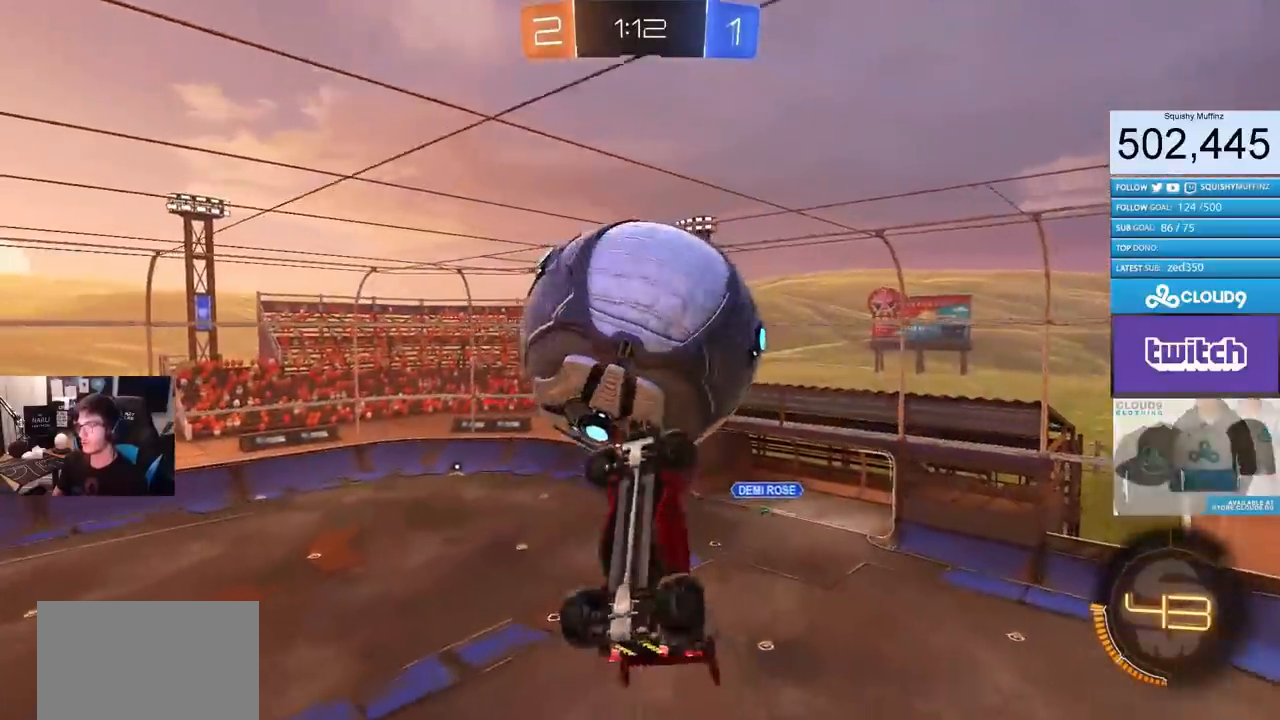
{"buttons": ["CIRCLE", "L1", "R2"], "left_stick": "up-left", "right_stick": "center", "events": [[167, "L1", "up"], [367, "L1", "down"], [367, "R2", "down"], [384, "CIRCLE", "down"]]}
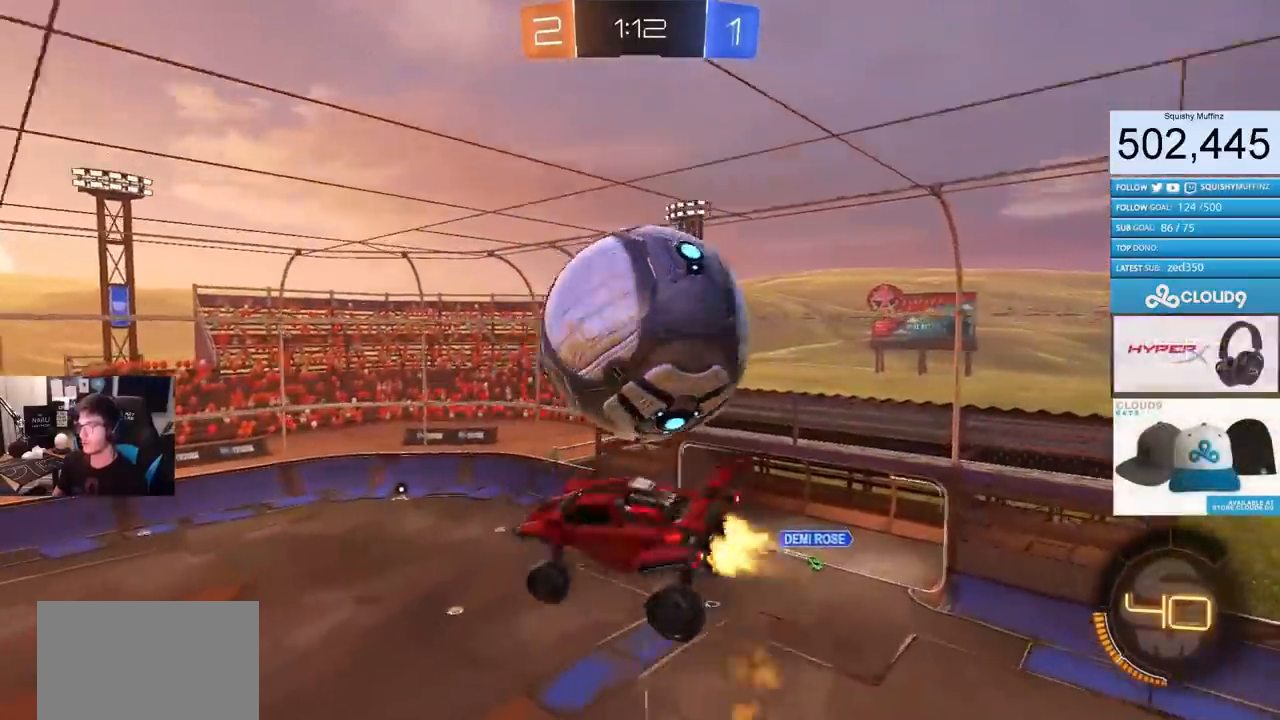
{"buttons": ["CIRCLE", "R2"], "left_stick": "center", "right_stick": "center", "events": [[50, "CIRCLE", "up"], [183, "CIRCLE", "down"], [283, "left_stick", "up"], [317, "TRIANGLE", "down"], [333, "L1", "up"], [417, "left_stick", "center"], [450, "TRIANGLE", "up"]]}
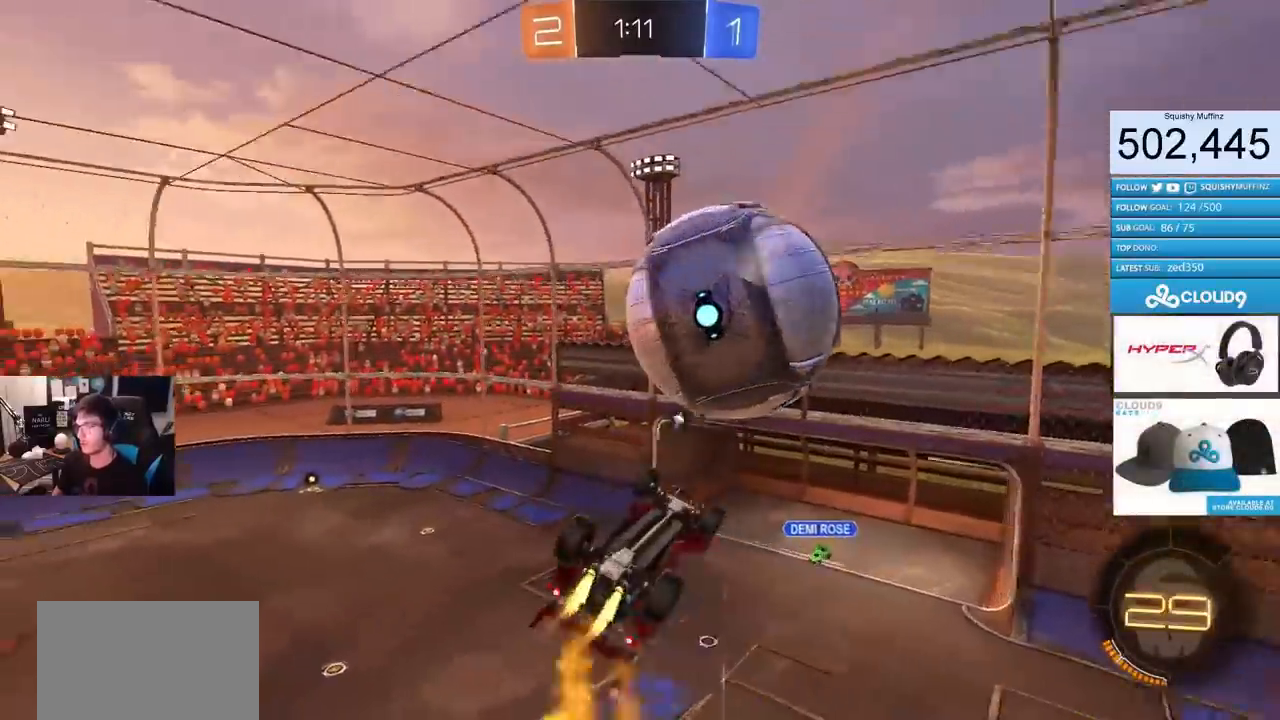
{"buttons": ["CIRCLE", "R2"], "left_stick": "right", "right_stick": "center", "events": [[133, "left_stick", "left"], [267, "left_stick", "right"]]}
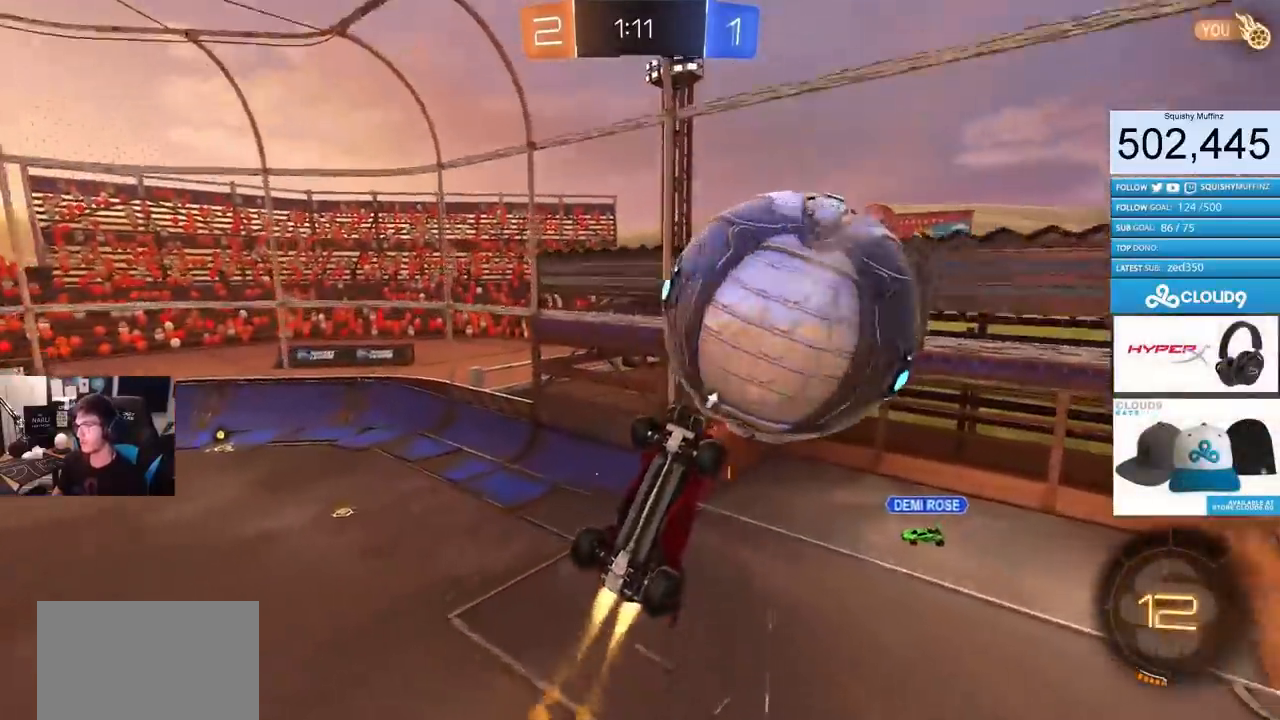
{"buttons": ["CIRCLE", "L1", "R2"], "left_stick": "left", "right_stick": "center", "events": [[183, "left_stick", "down-left"], [433, "left_stick", "left"], [483, "L1", "down"]]}
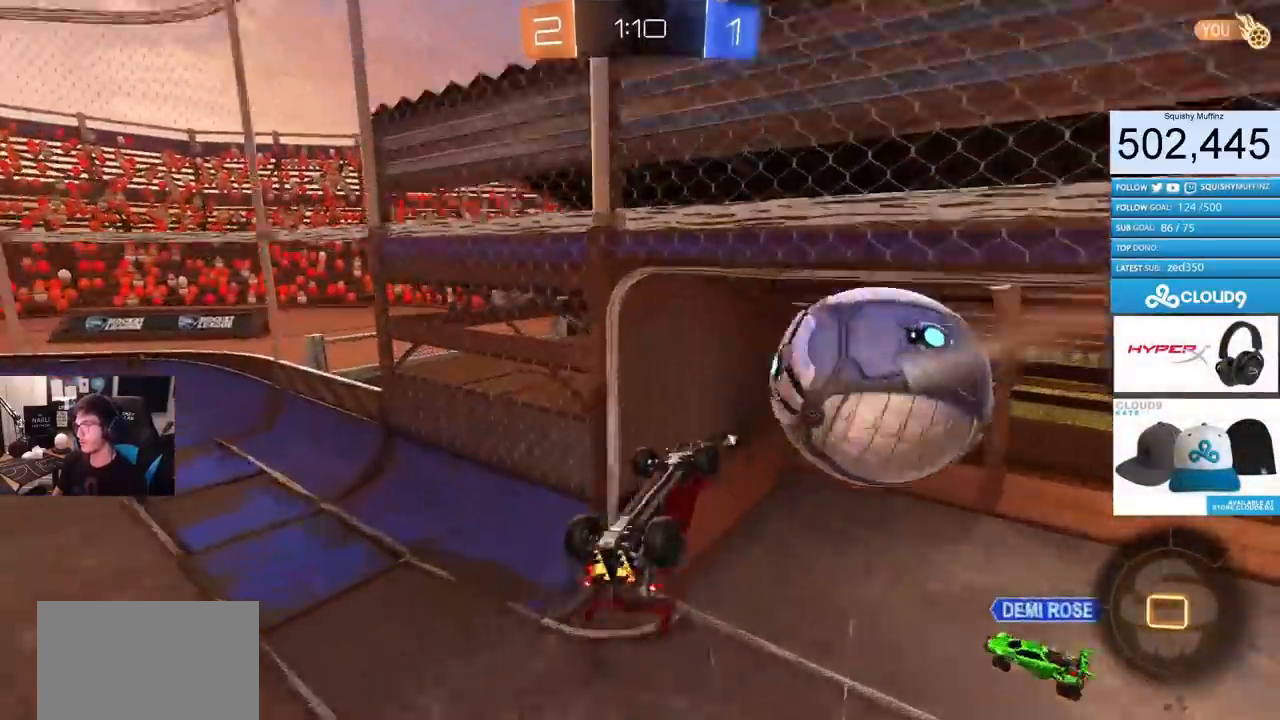
{"buttons": ["R2"], "left_stick": "center", "right_stick": "center", "events": [[184, "TRIANGLE", "down"], [300, "L1", "up"], [300, "TRIANGLE", "up"], [367, "TRIANGLE", "down"], [367, "left_stick", "center"], [384, "CIRCLE", "up"], [501, "TRIANGLE", "up"]]}
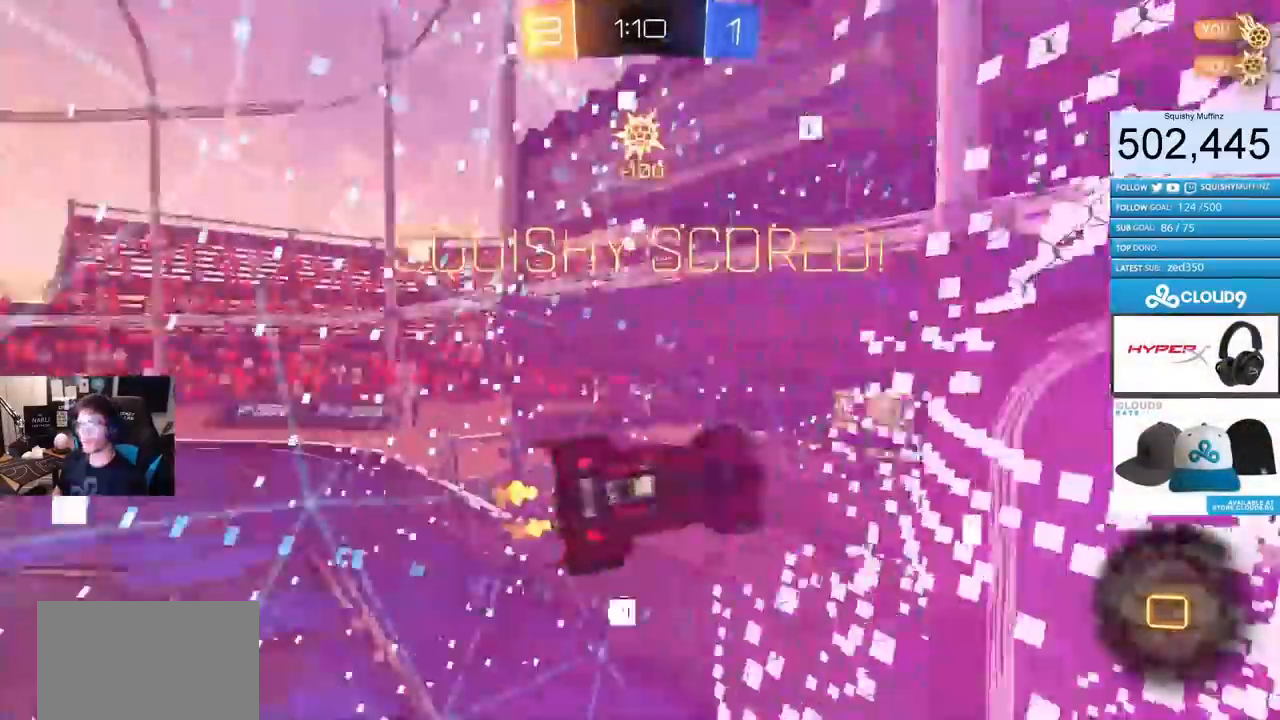
{"buttons": [], "left_stick": "down-left", "right_stick": "center", "events": [[50, "R2", "up"], [150, "left_stick", "down-left"]]}
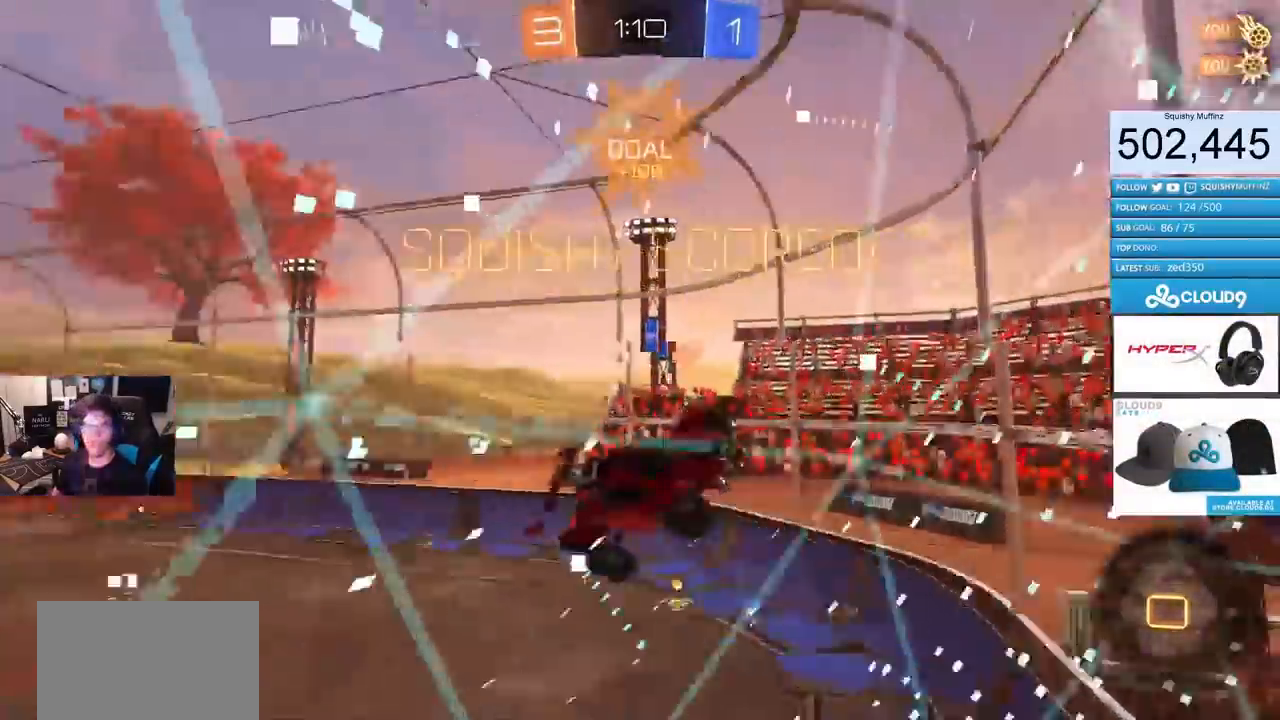
{"buttons": ["L1"], "left_stick": "center", "right_stick": "center", "events": [[400, "L1", "down"], [417, "left_stick", "center"]]}
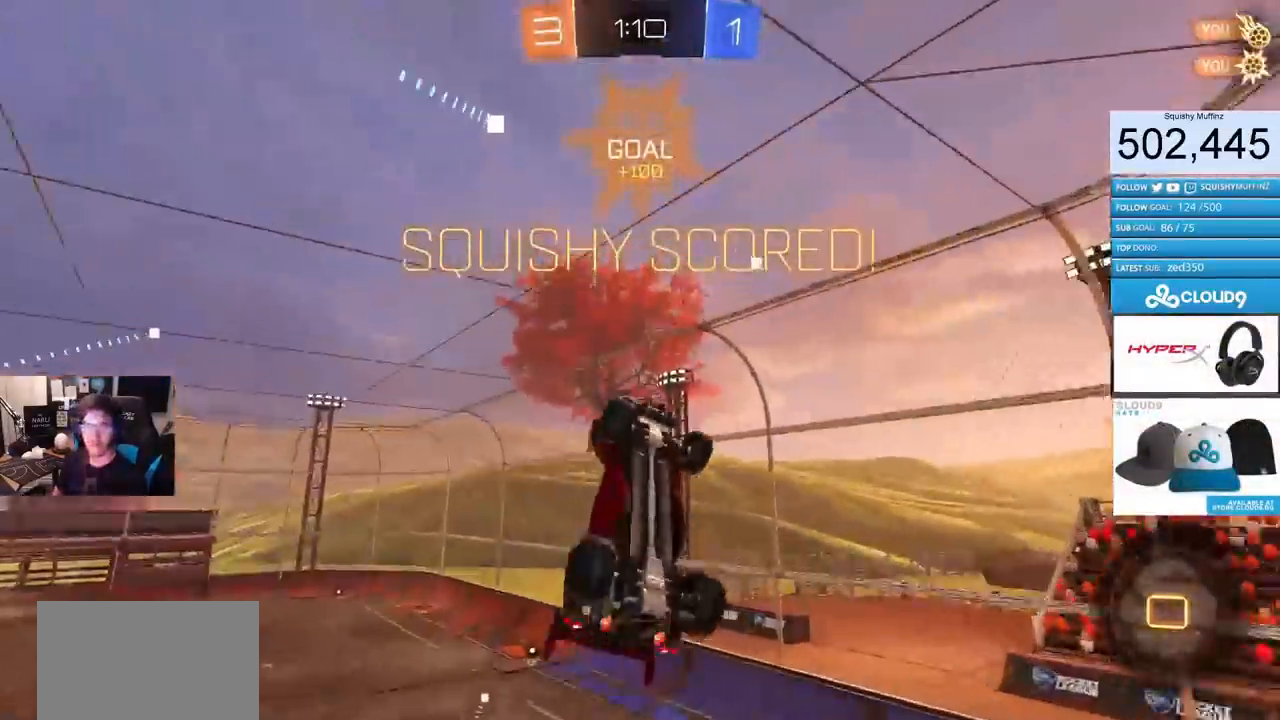
{"buttons": [], "left_stick": "center", "right_stick": "center", "events": [[200, "left_stick", "left"], [350, "left_stick", "center"], [467, "L1", "up"]]}